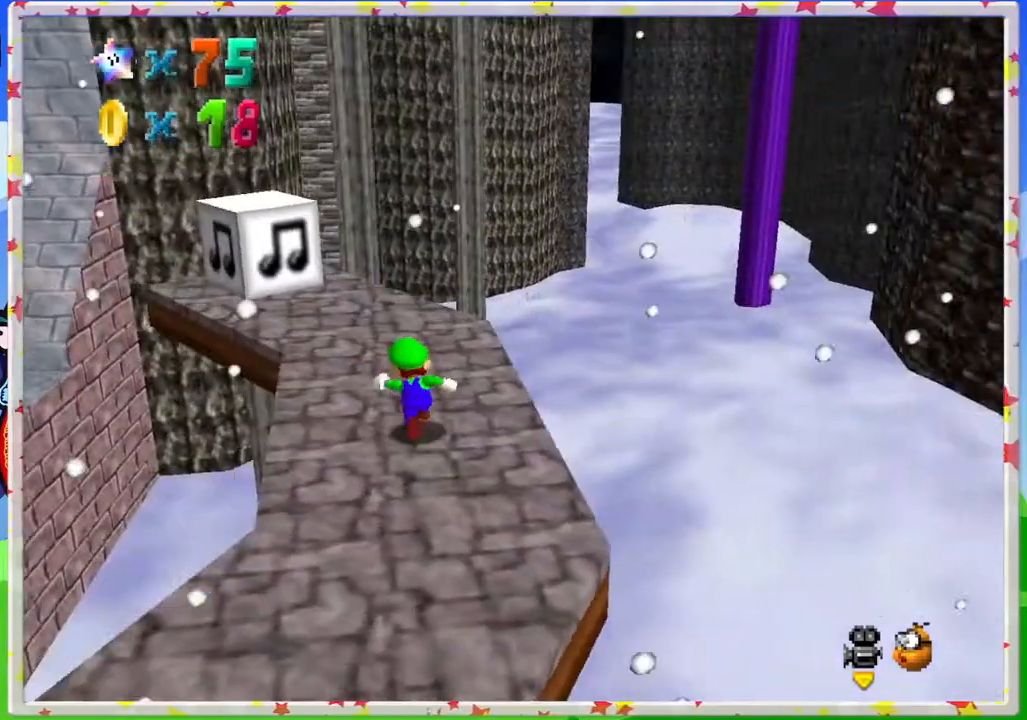
Gameplay with a controller (Nintendo layout); each line is a JSON object with the inputs held at the frame after it. "events" lists button and stick changes between this image and that frame as [ms after this image, input, new state], when the widget could be followed in between. Not read: L3 R3.
{"buttons": [], "left_stick": "left", "events": [[267, "A", "down"], [367, "A", "up"], [450, "left_stick", "left"]]}
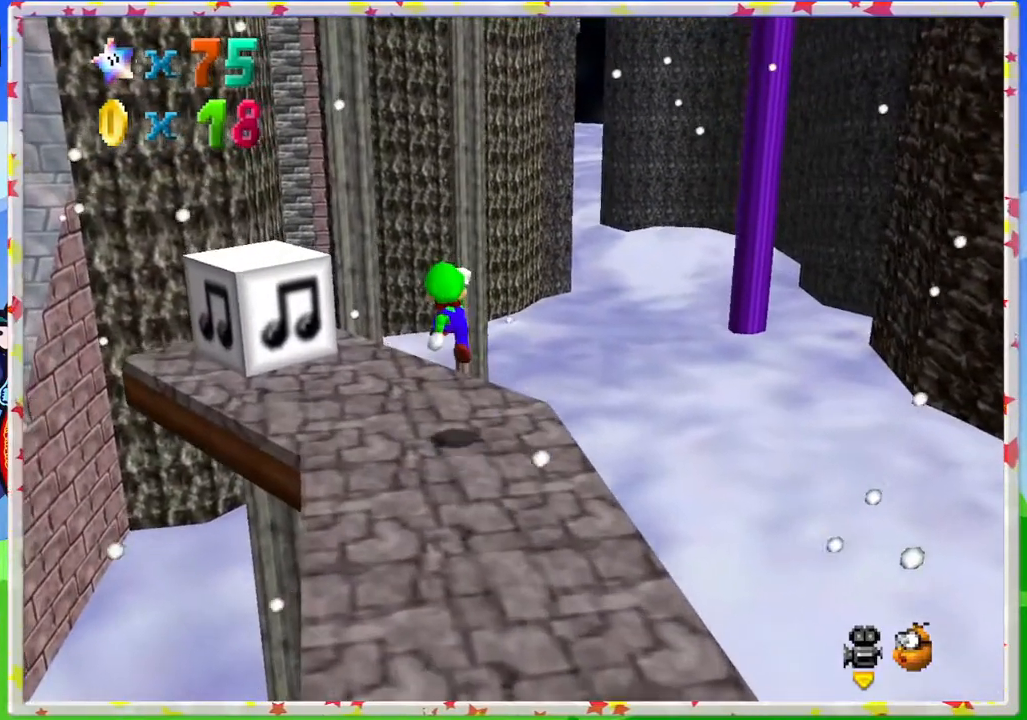
{"buttons": ["A"], "left_stick": "down-left", "events": [[33, "left_stick", "down-left"], [333, "A", "down"]]}
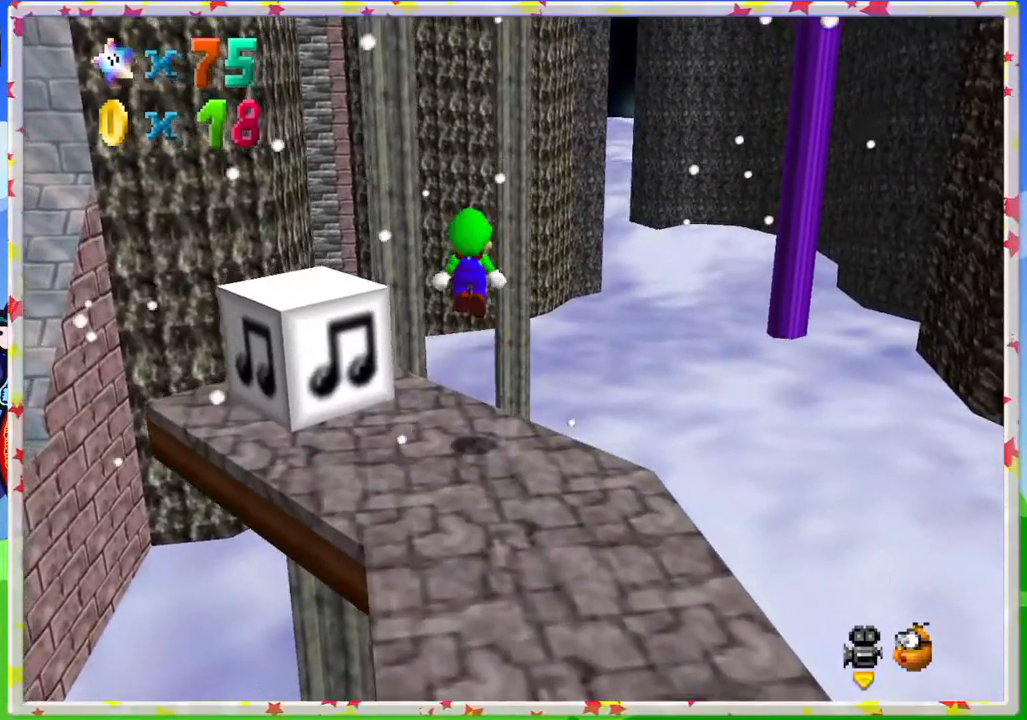
{"buttons": [], "left_stick": "center", "events": [[117, "left_stick", "left"], [317, "A", "up"], [500, "left_stick", "center"]]}
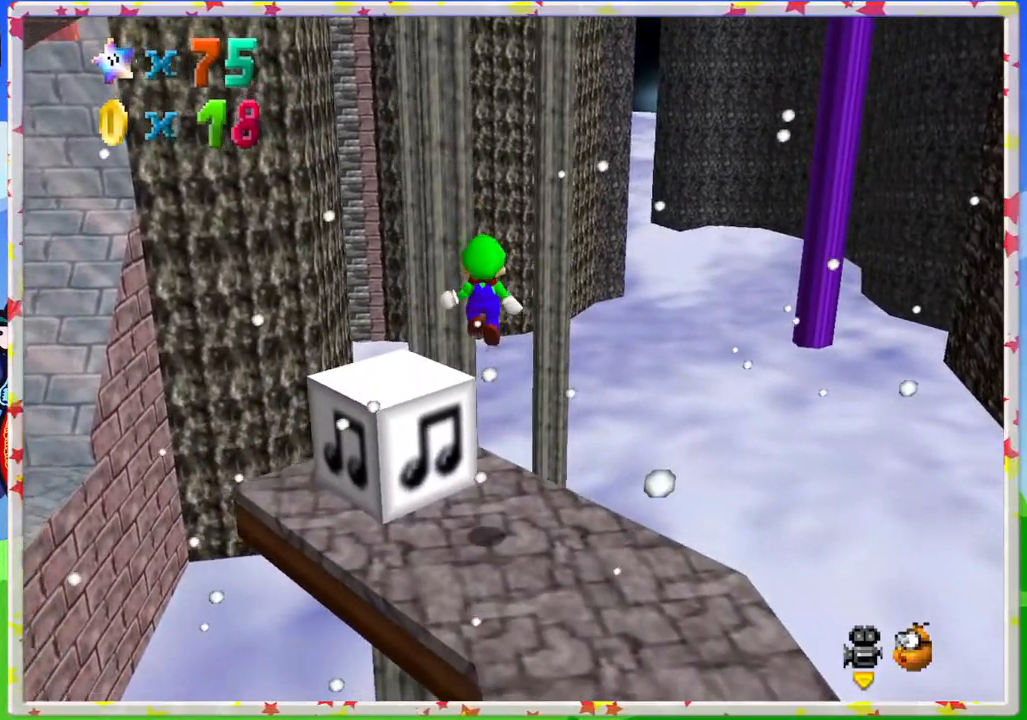
{"buttons": ["A"], "left_stick": "up-left", "events": [[267, "left_stick", "up-left"], [383, "A", "down"]]}
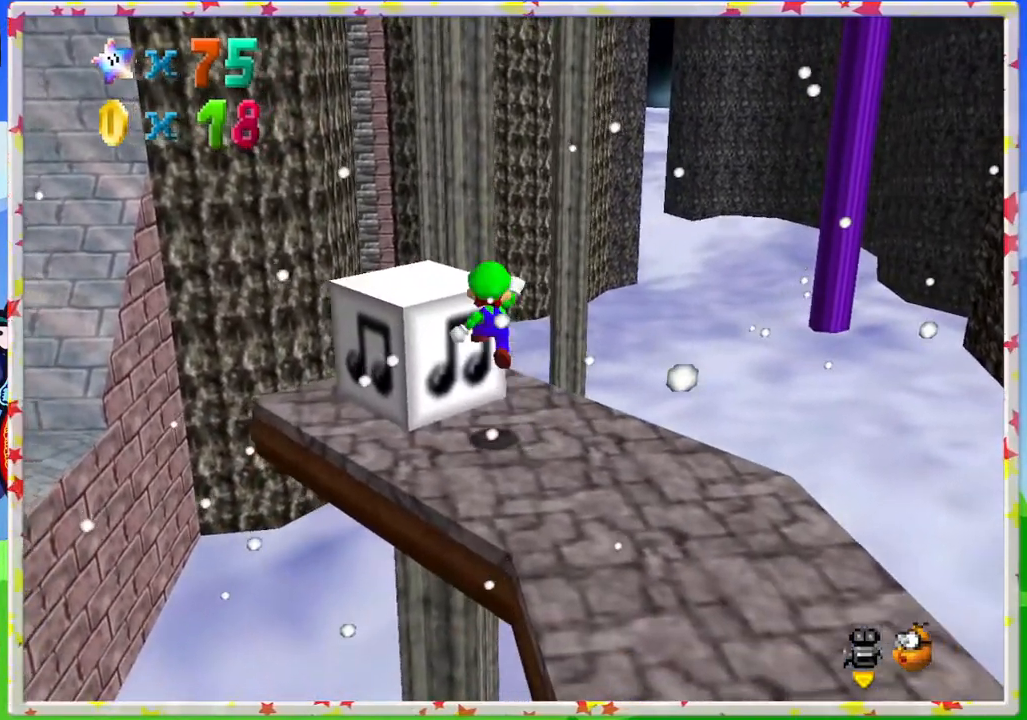
{"buttons": ["A"], "left_stick": "center", "events": [[433, "left_stick", "center"]]}
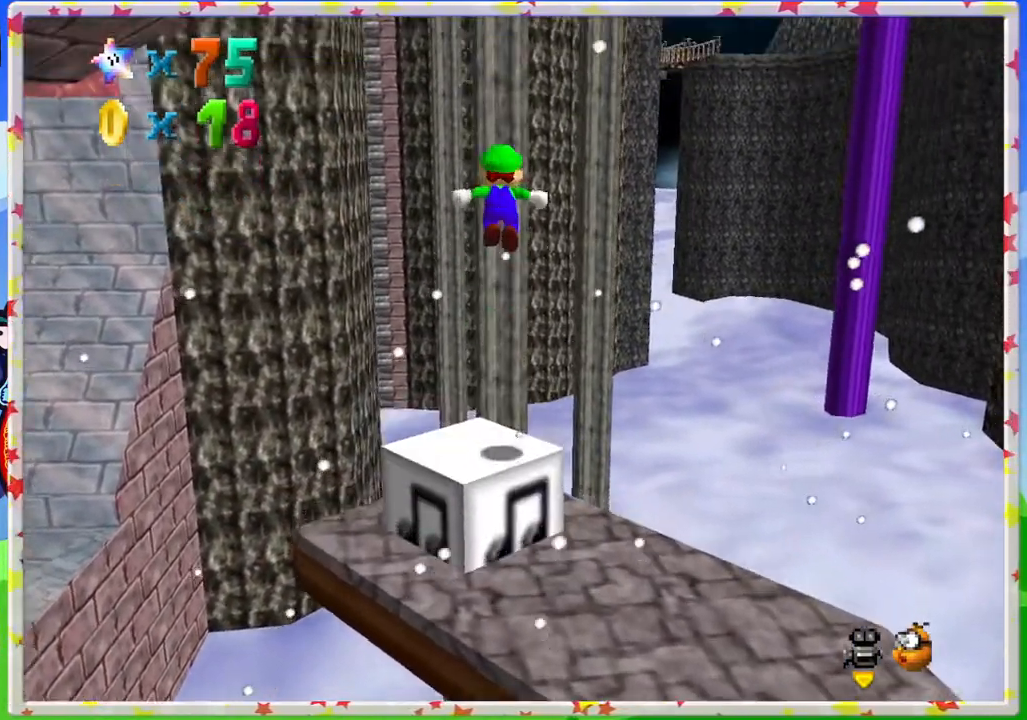
{"buttons": ["A"], "left_stick": "center", "events": [[300, "left_stick", "down"], [433, "left_stick", "center"]]}
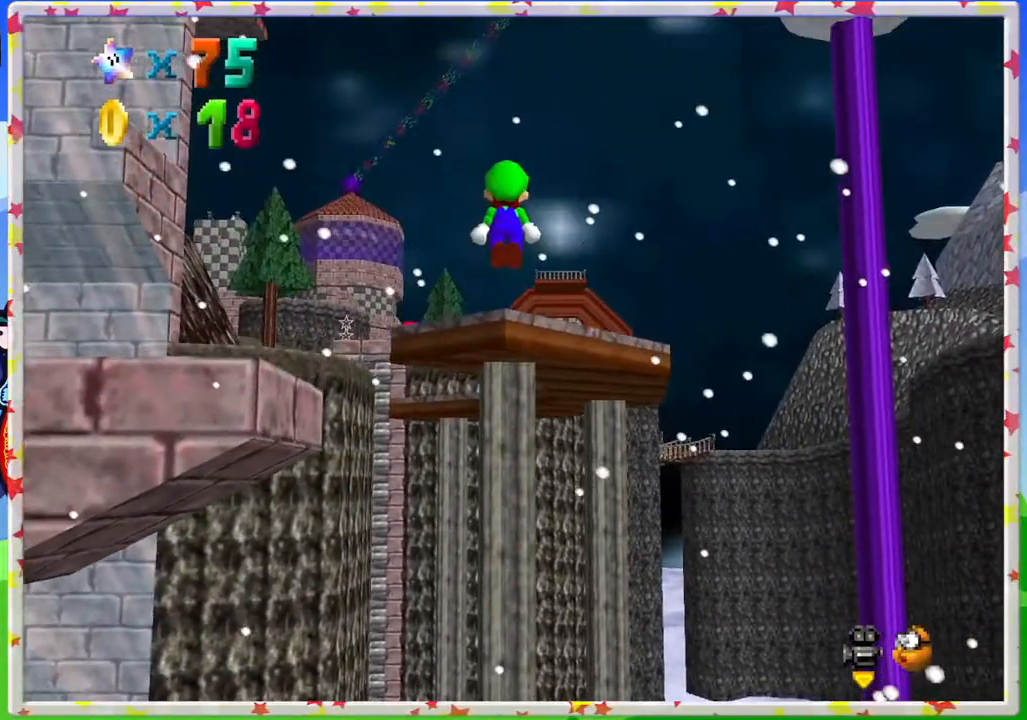
{"buttons": ["A"], "left_stick": "center", "events": []}
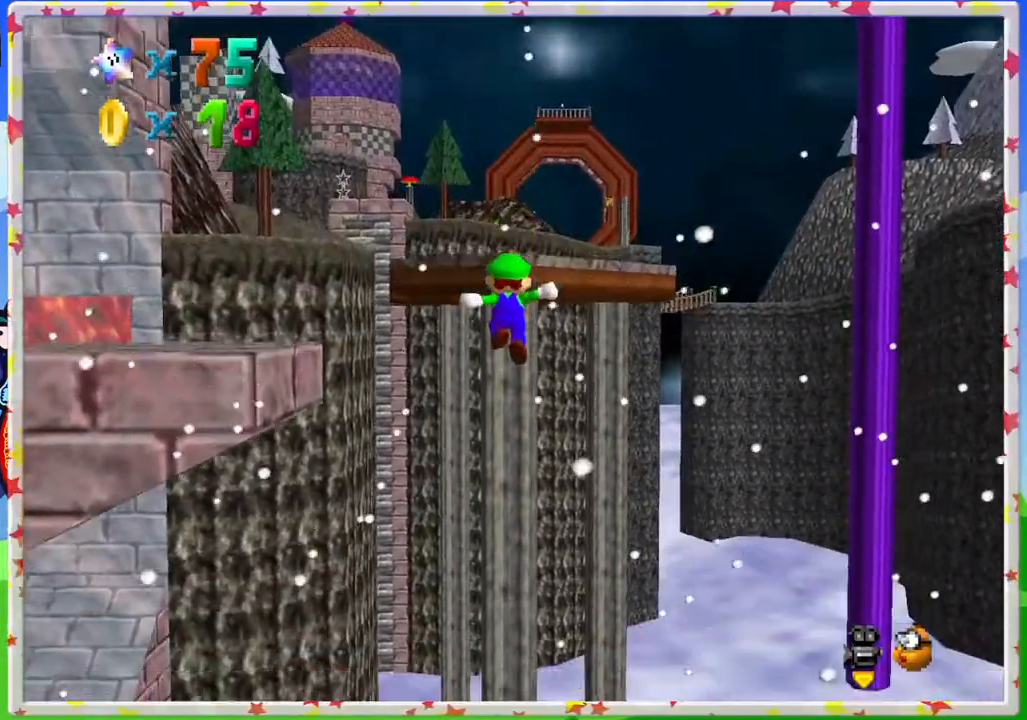
{"buttons": [], "left_stick": "center", "events": [[83, "A", "up"], [167, "C_RIGHT", "down"], [283, "C_RIGHT", "up"]]}
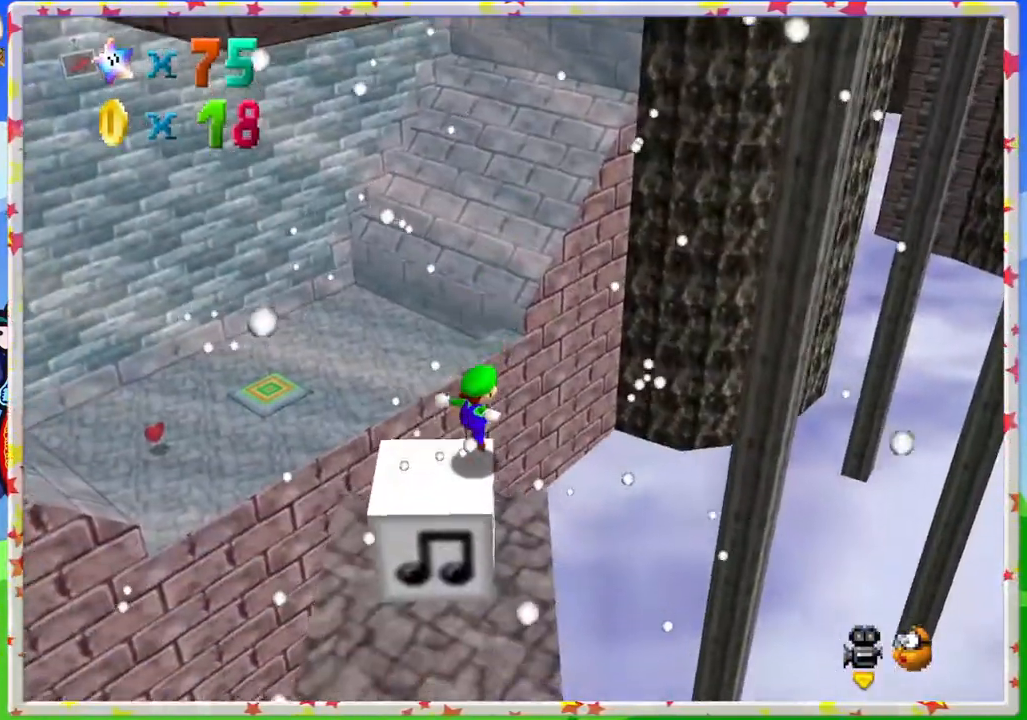
{"buttons": [], "left_stick": "down", "events": [[67, "left_stick", "down"]]}
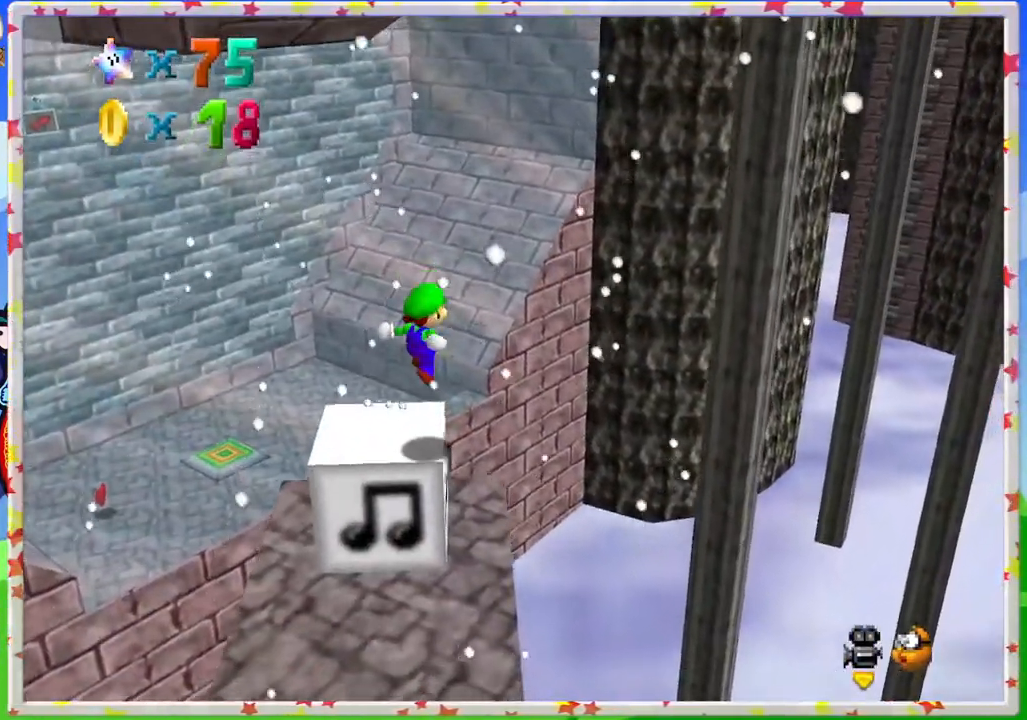
{"buttons": [], "left_stick": "center", "events": [[217, "left_stick", "center"]]}
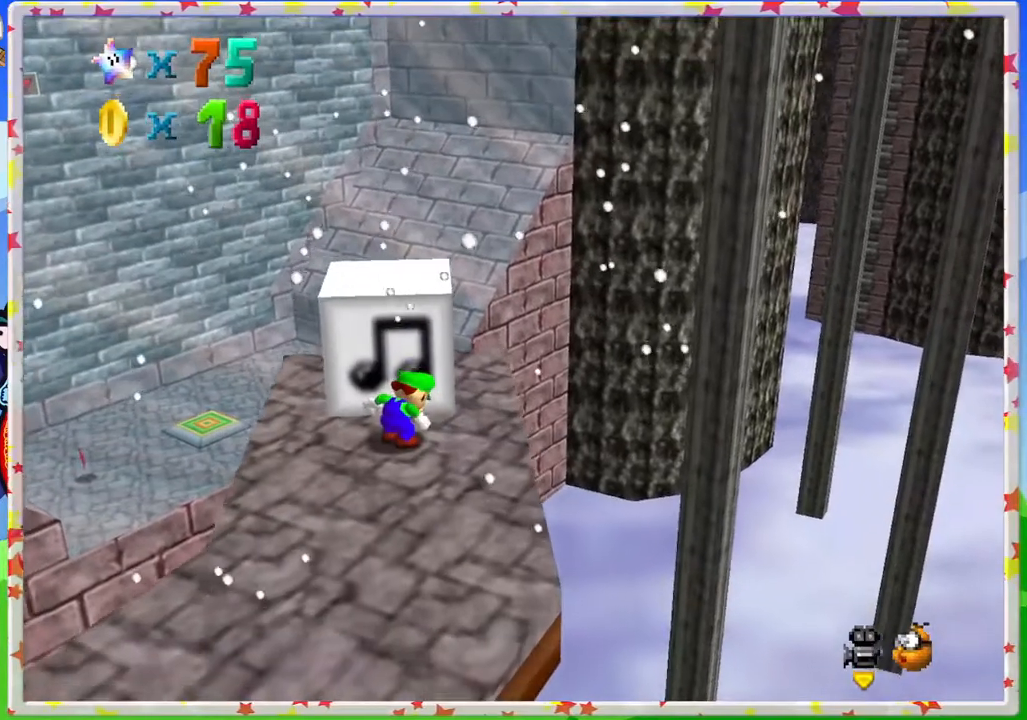
{"buttons": [], "left_stick": "center", "events": [[250, "left_stick", "up"], [417, "left_stick", "center"]]}
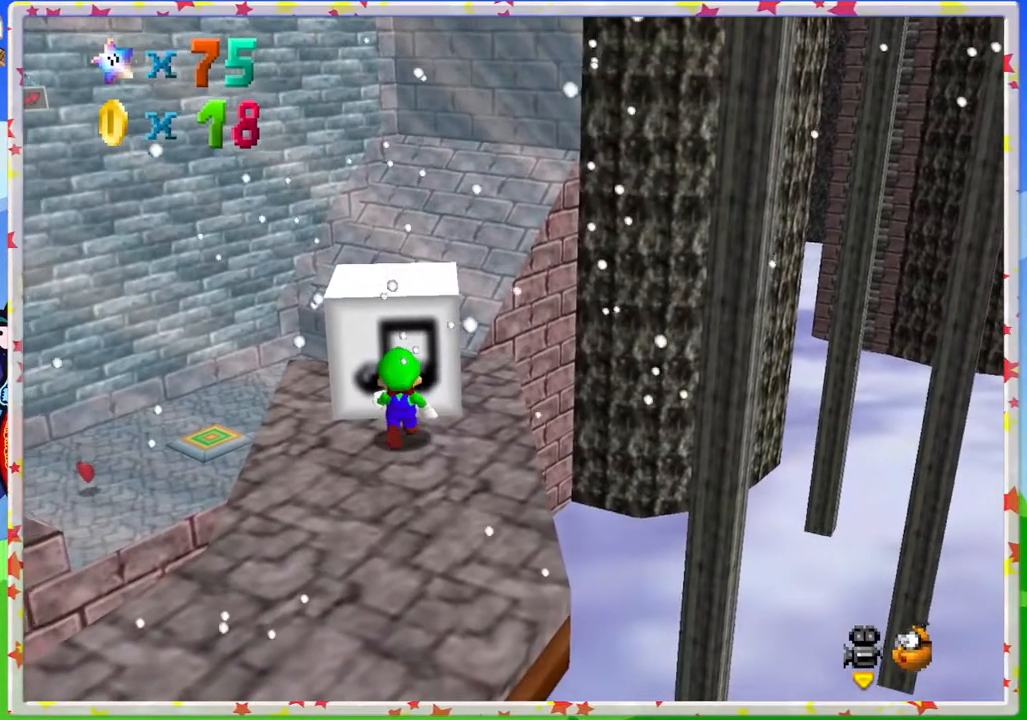
{"buttons": [], "left_stick": "down", "events": [[67, "A", "down"], [133, "left_stick", "down"], [483, "A", "up"]]}
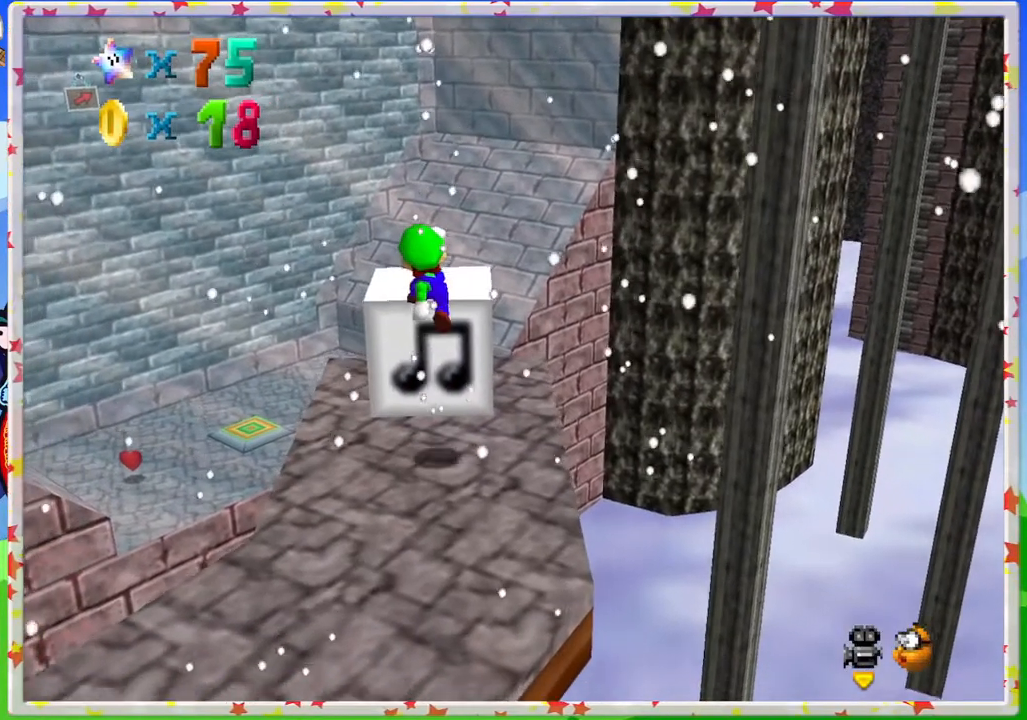
{"buttons": ["A"], "left_stick": "center", "events": [[333, "left_stick", "center"], [383, "A", "down"]]}
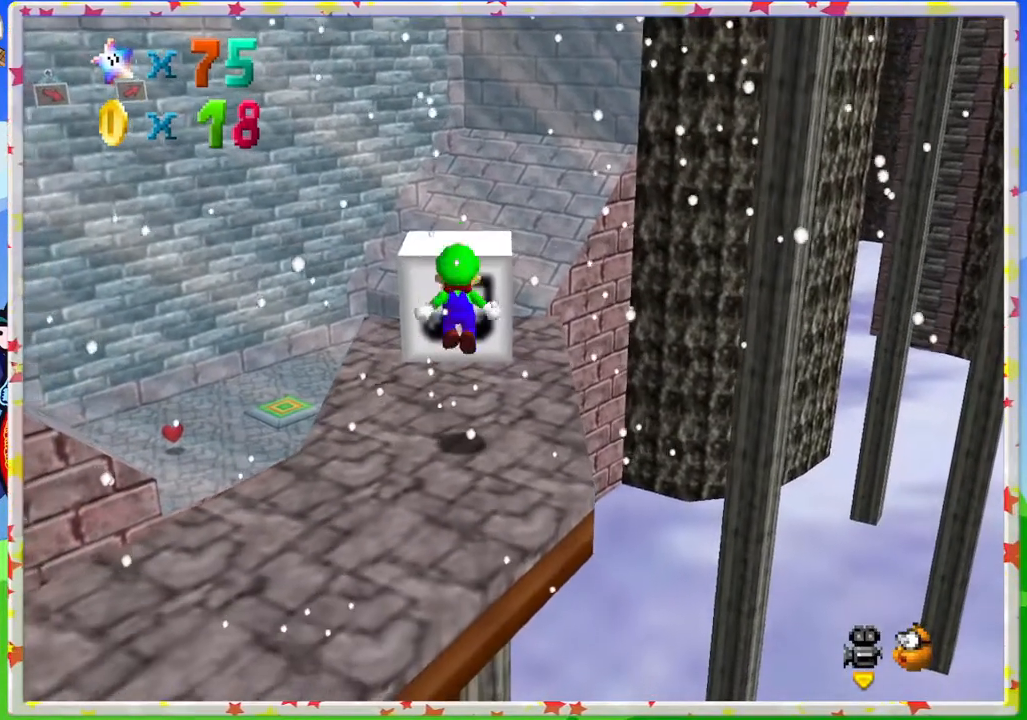
{"buttons": [], "left_stick": "center", "events": [[67, "left_stick", "down"], [117, "A", "up"], [217, "left_stick", "center"]]}
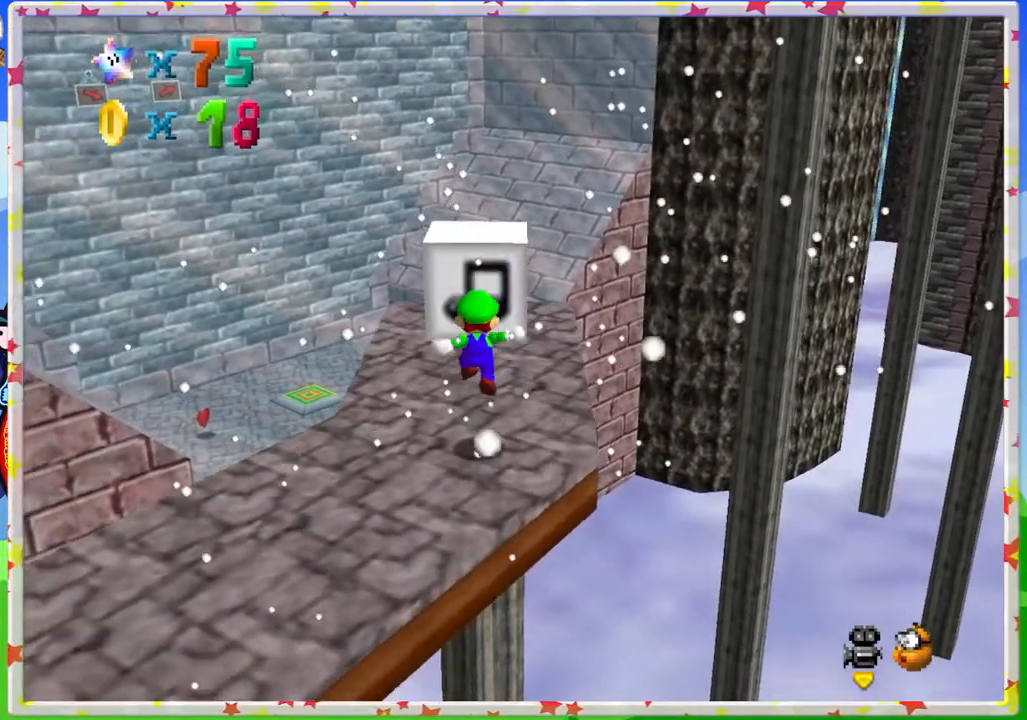
{"buttons": [], "left_stick": "center", "events": []}
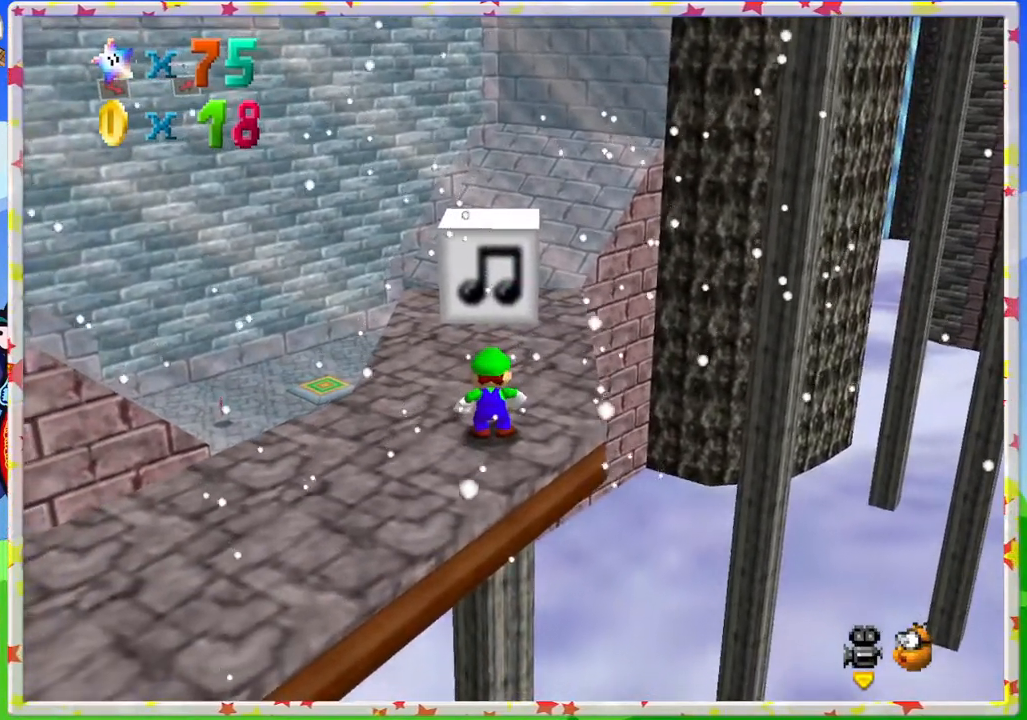
{"buttons": [], "left_stick": "center", "events": []}
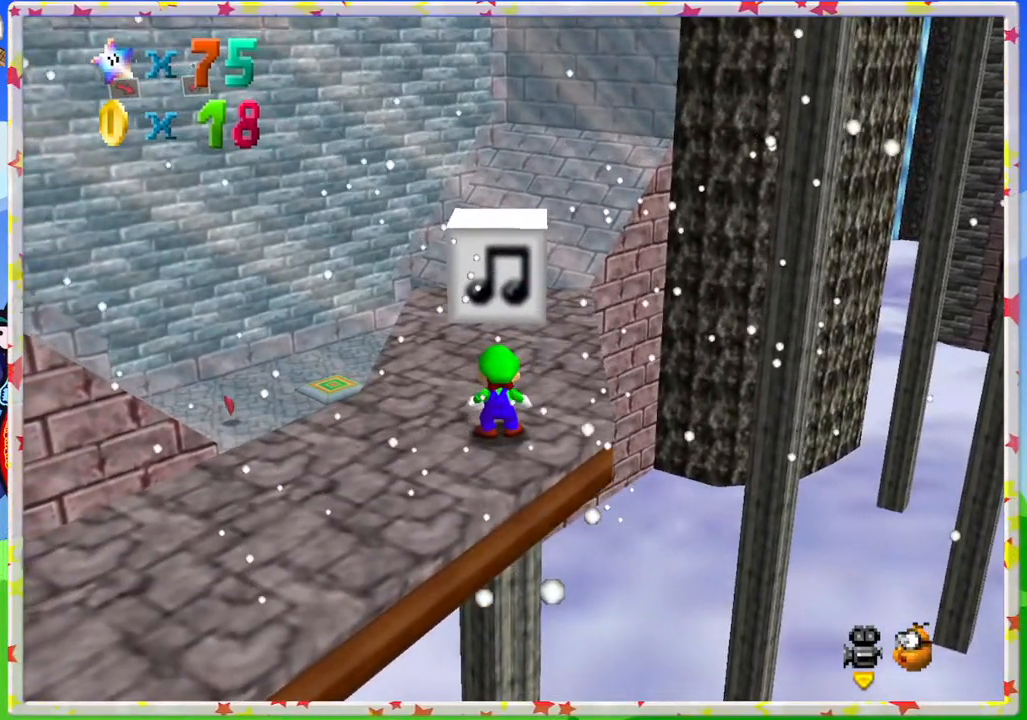
{"buttons": [], "left_stick": "up", "events": [[133, "left_stick", "up"], [250, "A", "down"], [333, "A", "up"]]}
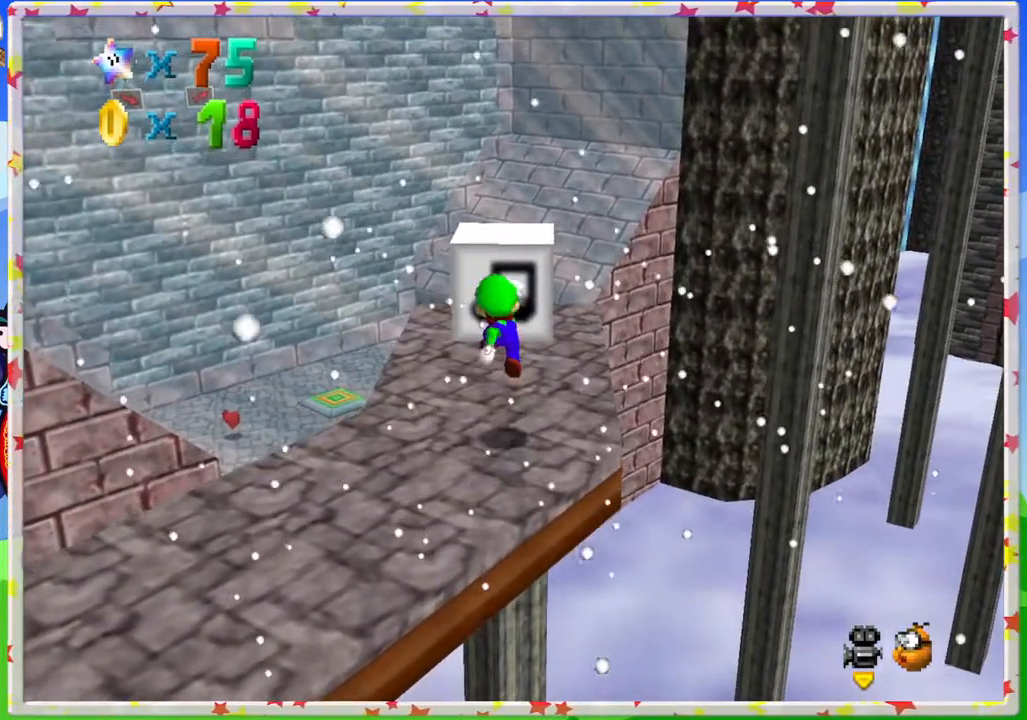
{"buttons": ["A"], "left_stick": "up", "events": [[333, "A", "down"]]}
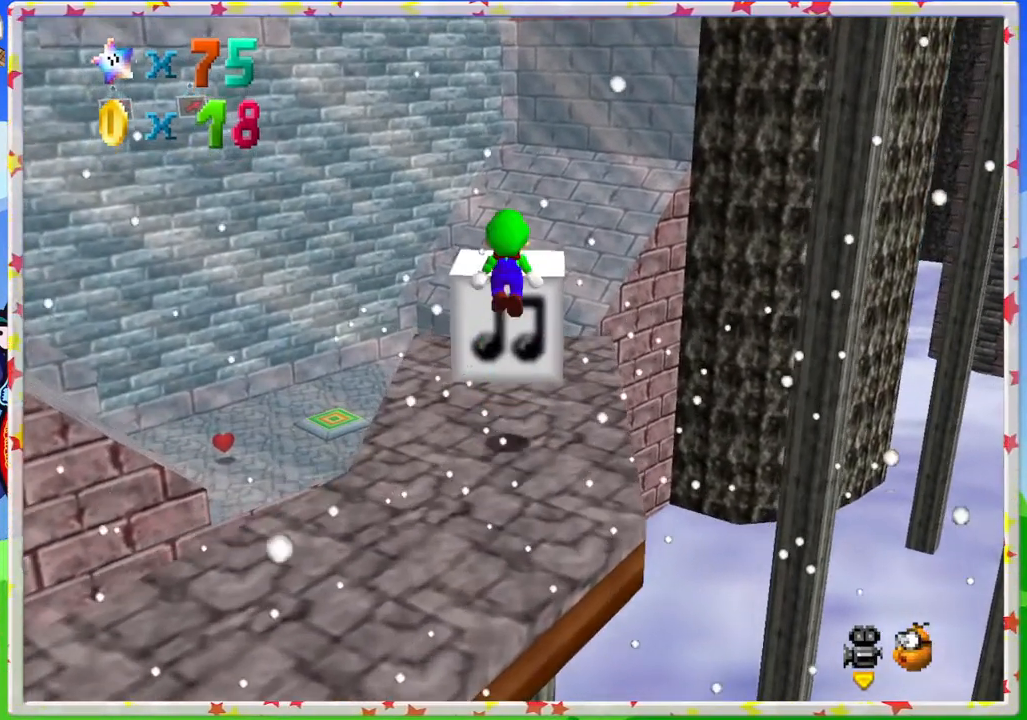
{"buttons": ["A"], "left_stick": "left", "events": [[150, "A", "up"], [167, "left_stick", "left"], [367, "left_stick", "down"], [467, "A", "down"], [500, "left_stick", "left"]]}
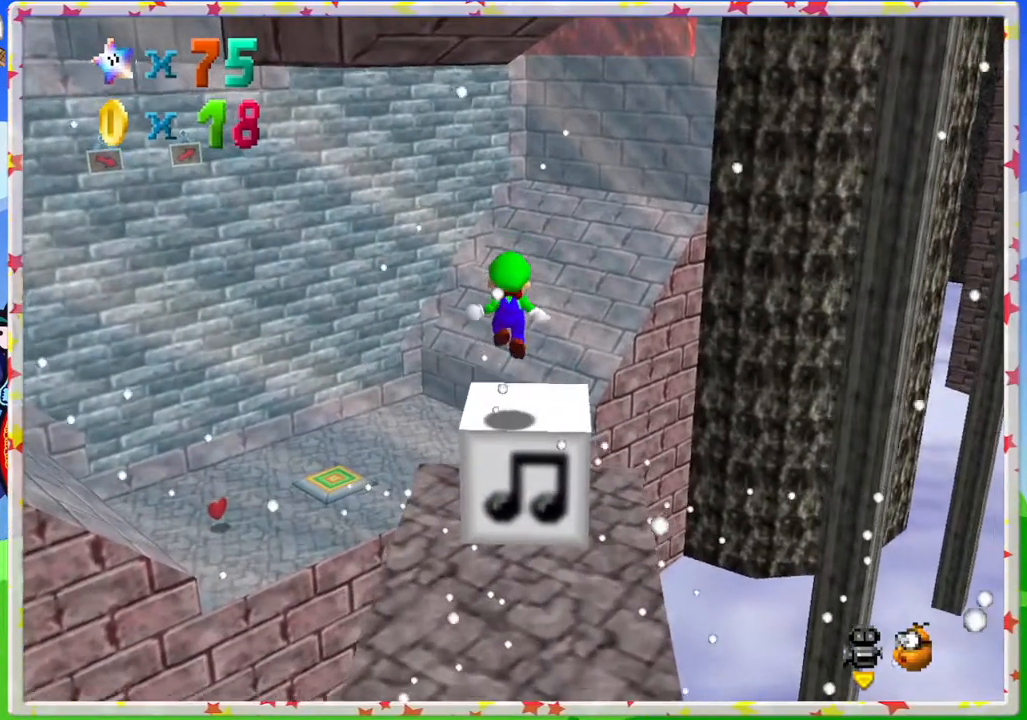
{"buttons": ["A"], "left_stick": "up", "events": [[67, "left_stick", "up-left"], [350, "left_stick", "up"]]}
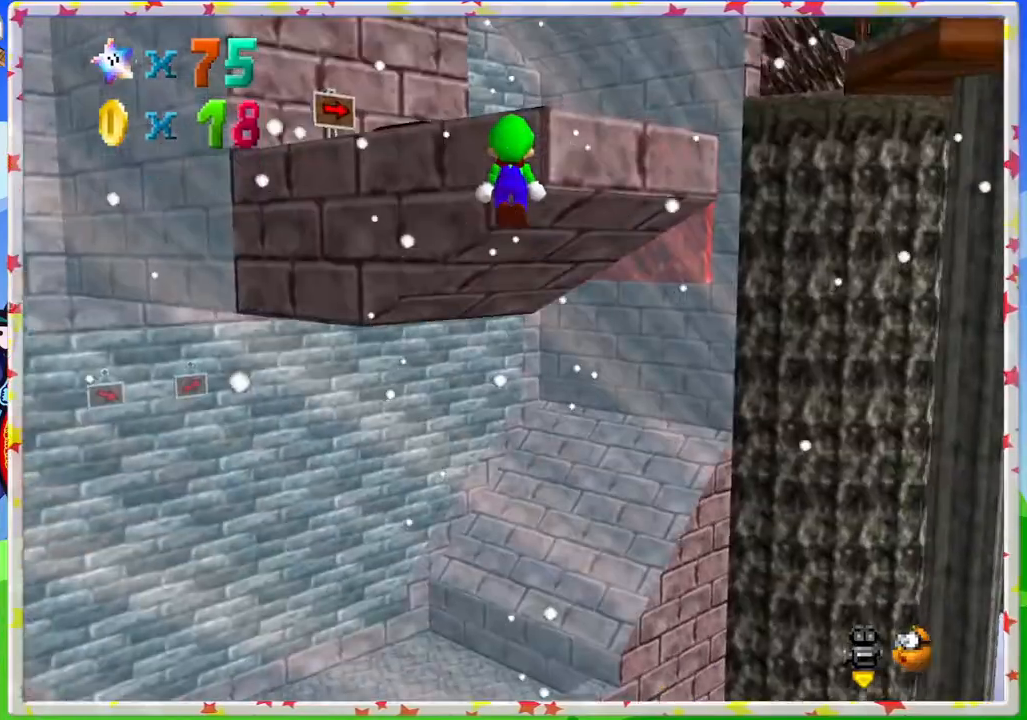
{"buttons": [], "left_stick": "center", "events": [[483, "left_stick", "center"], [500, "A", "up"]]}
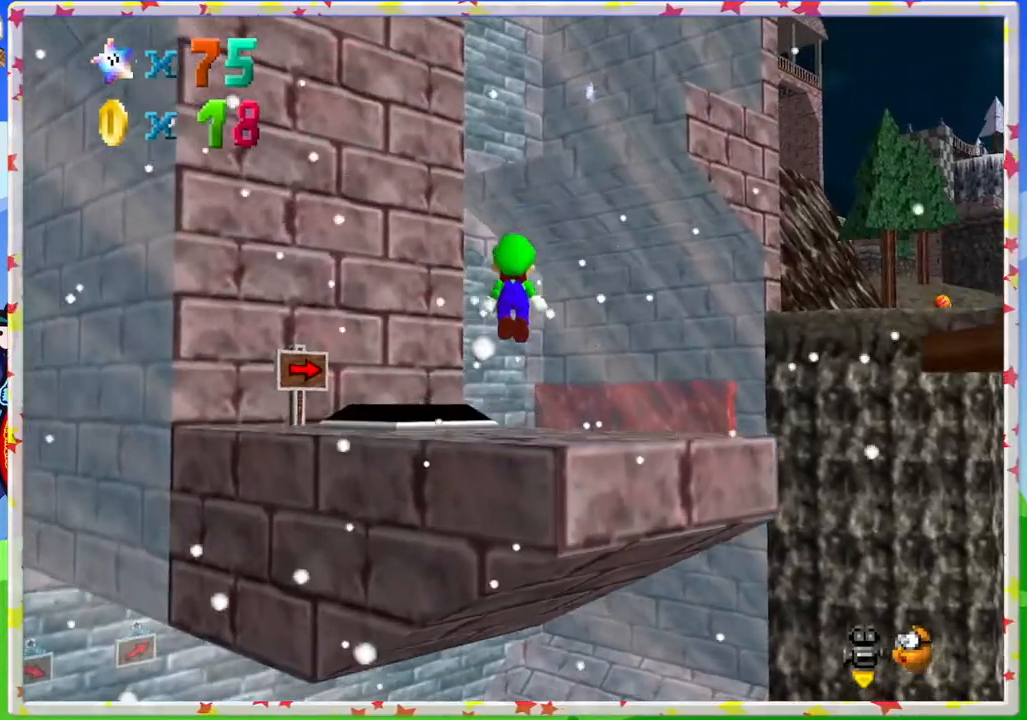
{"buttons": [], "left_stick": "up-left", "events": [[33, "left_stick", "down-left"], [167, "left_stick", "center"], [333, "C_LEFT", "down"], [383, "left_stick", "up-left"], [433, "C_LEFT", "up"]]}
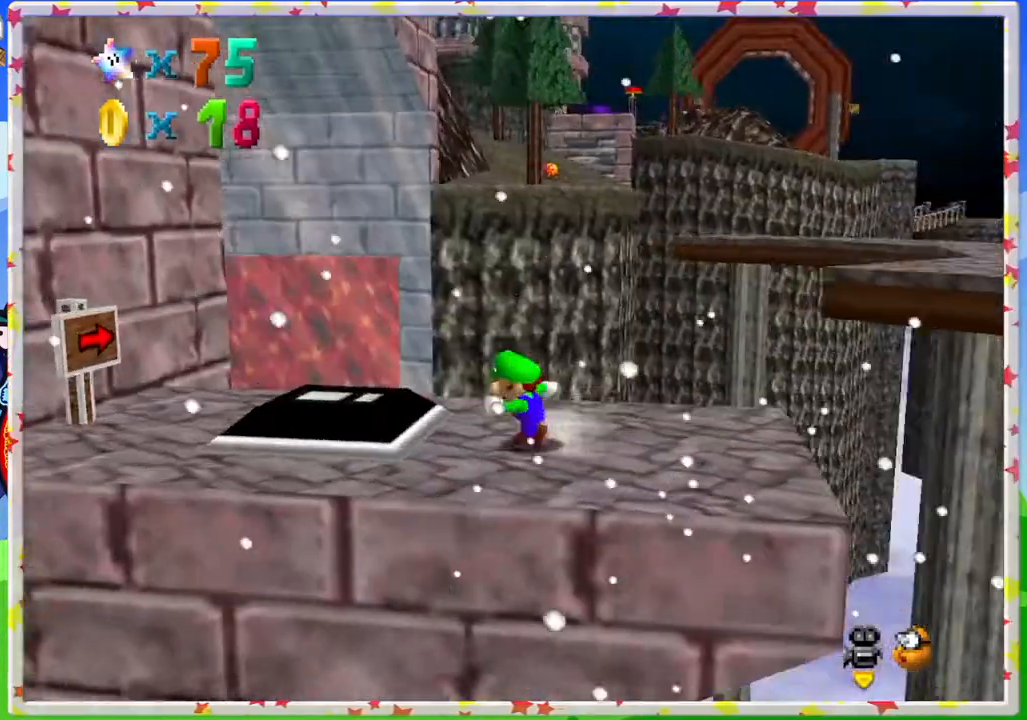
{"buttons": [], "left_stick": "center", "events": [[83, "C_LEFT", "down"], [250, "C_LEFT", "up"], [333, "left_stick", "center"]]}
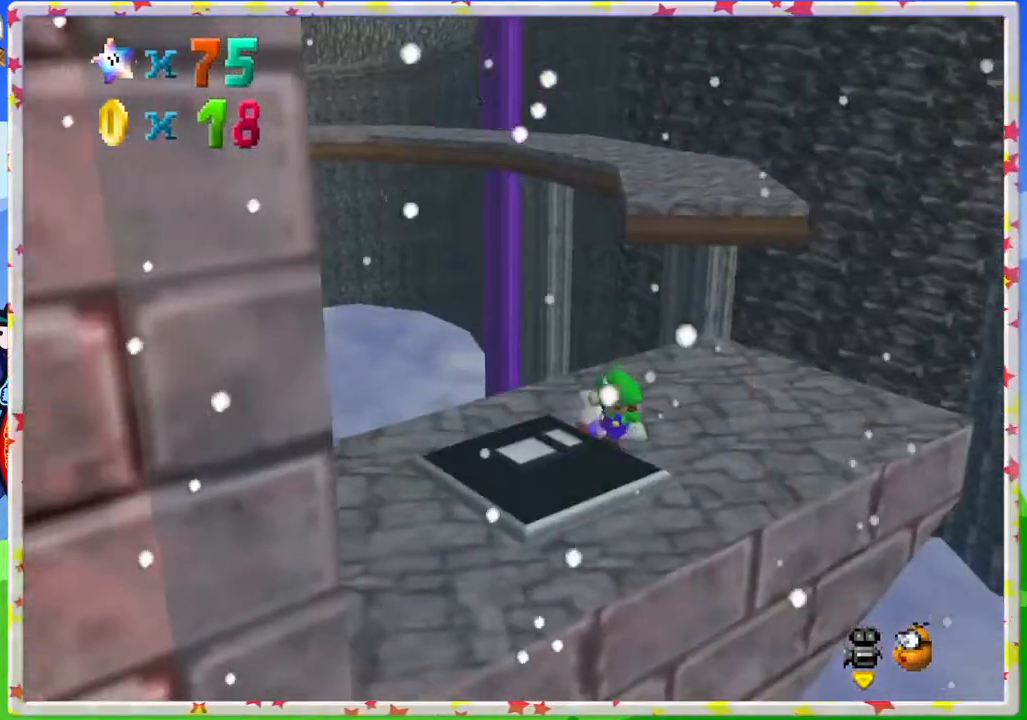
{"buttons": ["C_LEFT"], "left_stick": "center", "events": [[183, "C_LEFT", "down"], [333, "C_LEFT", "up"], [433, "C_LEFT", "down"]]}
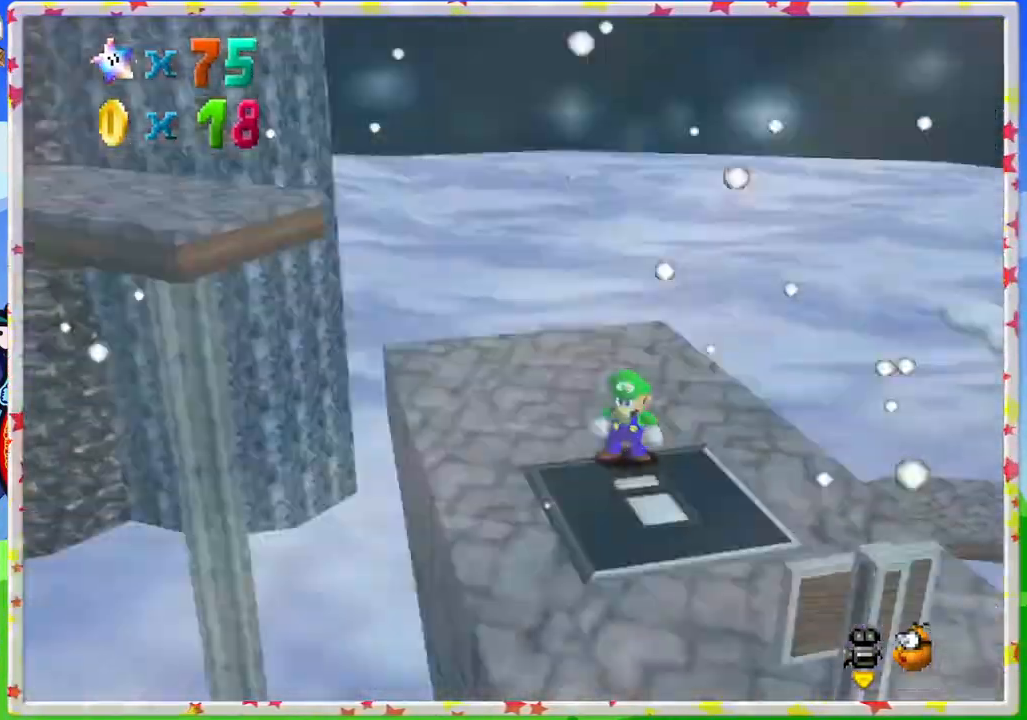
{"buttons": [], "left_stick": "center", "events": [[50, "C_LEFT", "up"], [100, "C_LEFT", "down"], [250, "C_LEFT", "up"], [367, "C_LEFT", "down"], [433, "C_LEFT", "up"]]}
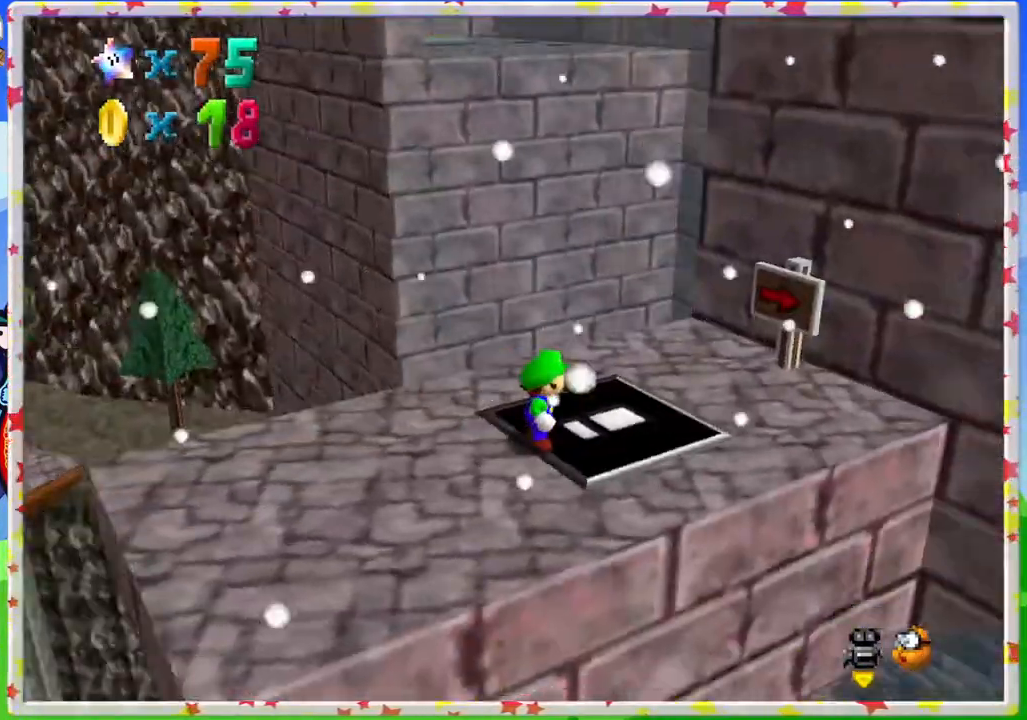
{"buttons": [], "left_stick": "down-left", "events": [[133, "left_stick", "up-left"], [200, "left_stick", "down-left"]]}
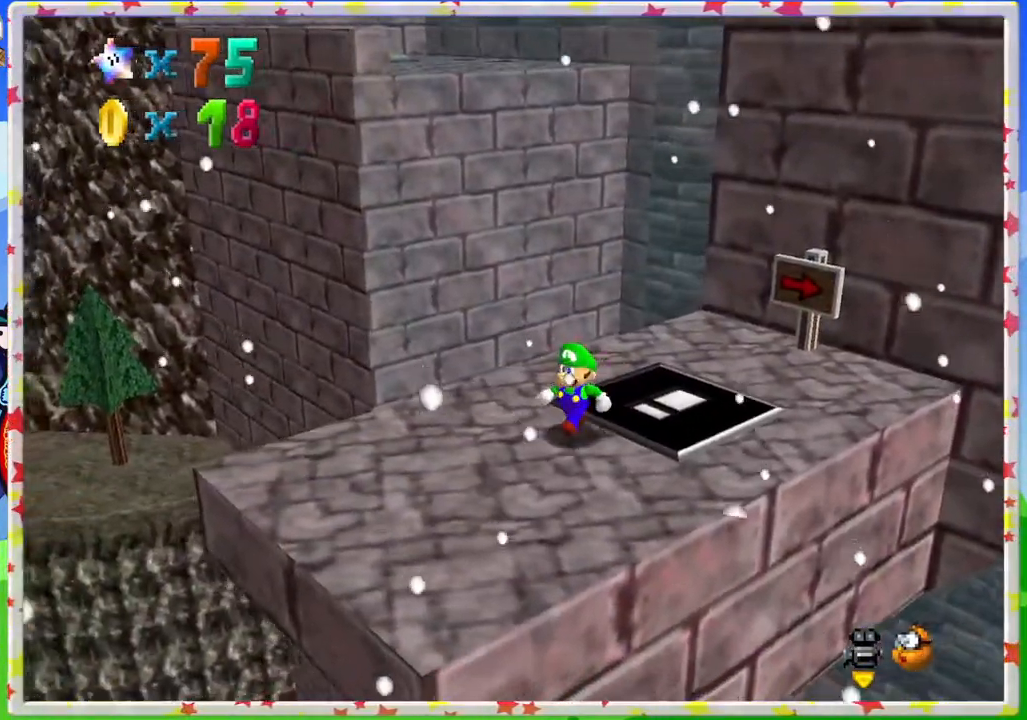
{"buttons": ["C_LEFT"], "left_stick": "down", "events": [[33, "C_LEFT", "down"], [100, "left_stick", "center"], [150, "C_LEFT", "up"], [250, "C_LEFT", "down"], [367, "C_LEFT", "up"], [417, "left_stick", "down"], [450, "C_LEFT", "down"]]}
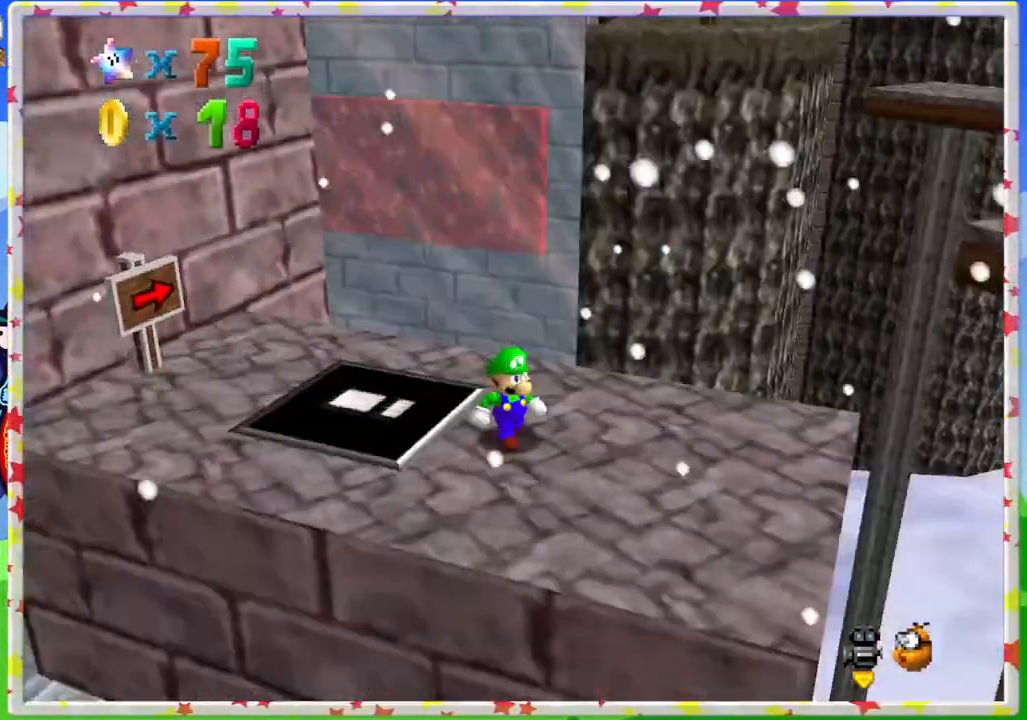
{"buttons": [], "left_stick": "center", "events": [[33, "C_LEFT", "up"], [167, "C_LEFT", "down"], [183, "left_stick", "center"], [250, "C_LEFT", "up"]]}
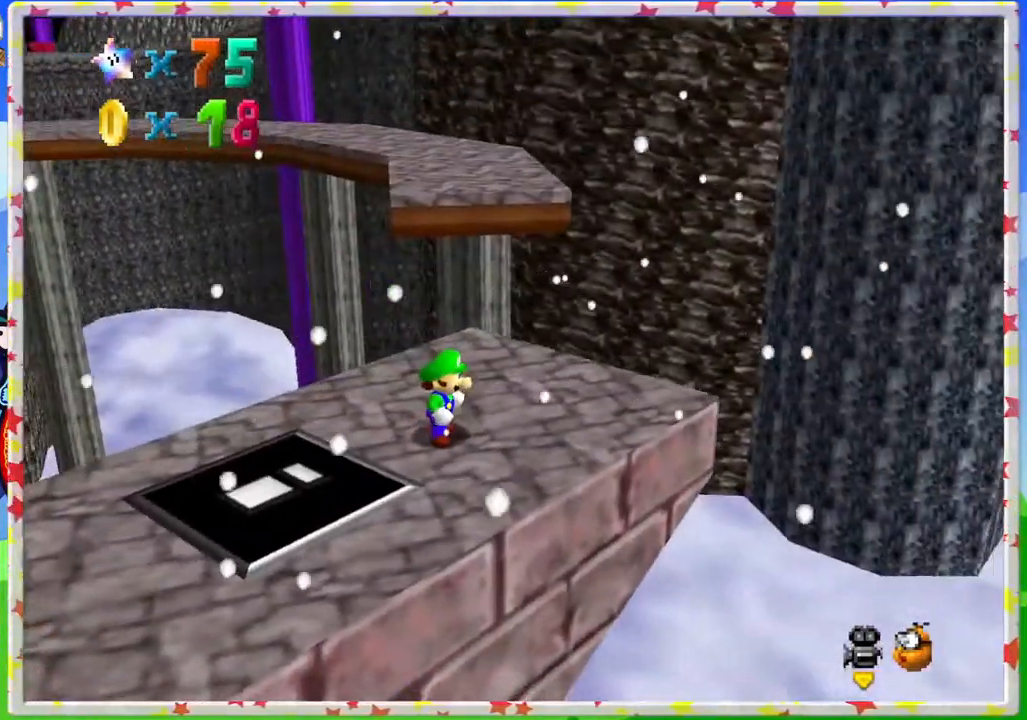
{"buttons": [], "left_stick": "up", "events": [[50, "left_stick", "right"], [200, "left_stick", "up-right"], [383, "left_stick", "up"]]}
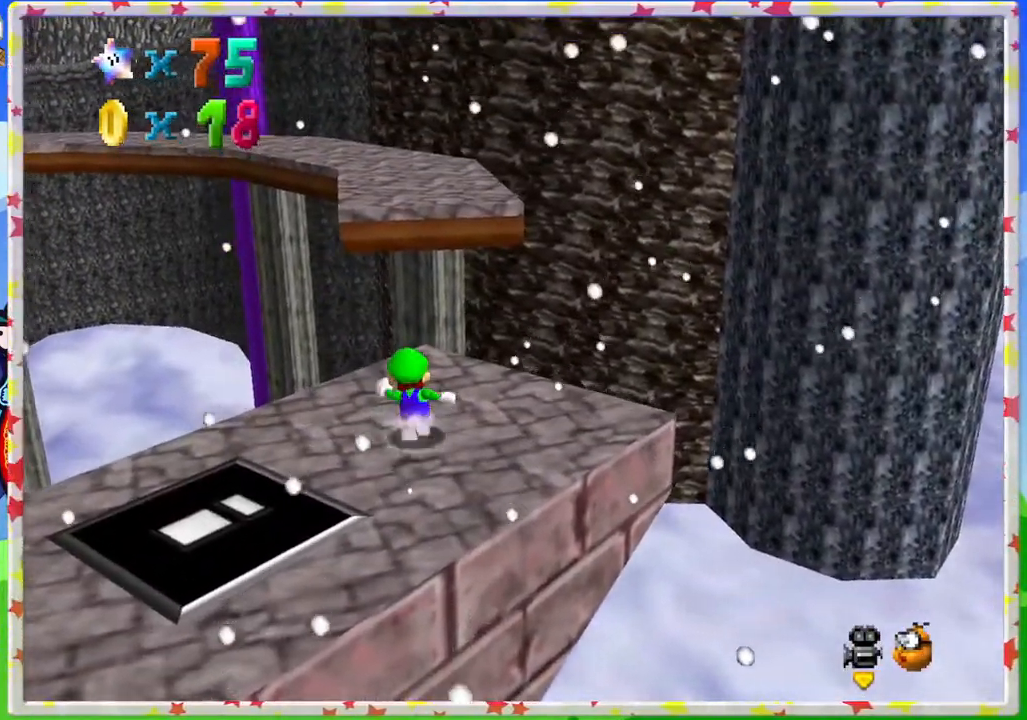
{"buttons": ["A", "Z"], "left_stick": "up", "events": [[417, "Z", "down"], [483, "A", "down"]]}